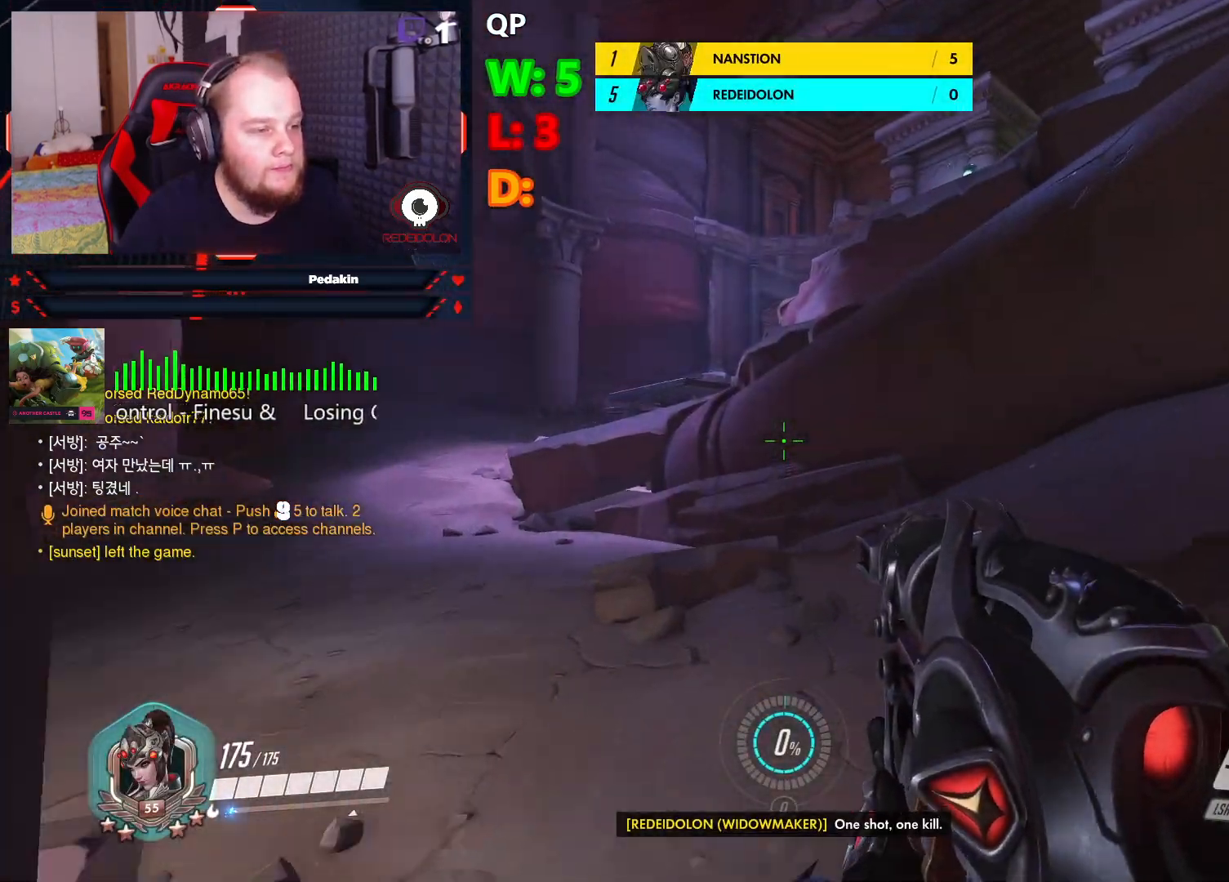
Gameplay with keyboard and mouse; each line is a JSON object with the keys and mouse buttons held at the frame after it. "events" lists presses ("down") and releases ("up") of "1", "2", "3", "4", "5", "a", "alt", "c", "caps_lock", "ctrl", "d", "e", "f", "g", "q", "r", "s", "shift", "space", "t", "tab", "v", "w", "x", "z", "mouse_left", "mouse_wheel" and "mouse_right" between this image and that frame as [ms after this image, input, new state], when the widget could be followed in between. "mouse_left", "mouse_wheel", "mouse_right" = the "left", "wheel", "right" buttons of the "mouse" list. No other keys are recorded. "wheel" means that the mouse wheel is clicked or scrolled. Not read: mouse_move.
{"keys": ["w"], "mouse": [], "events": []}
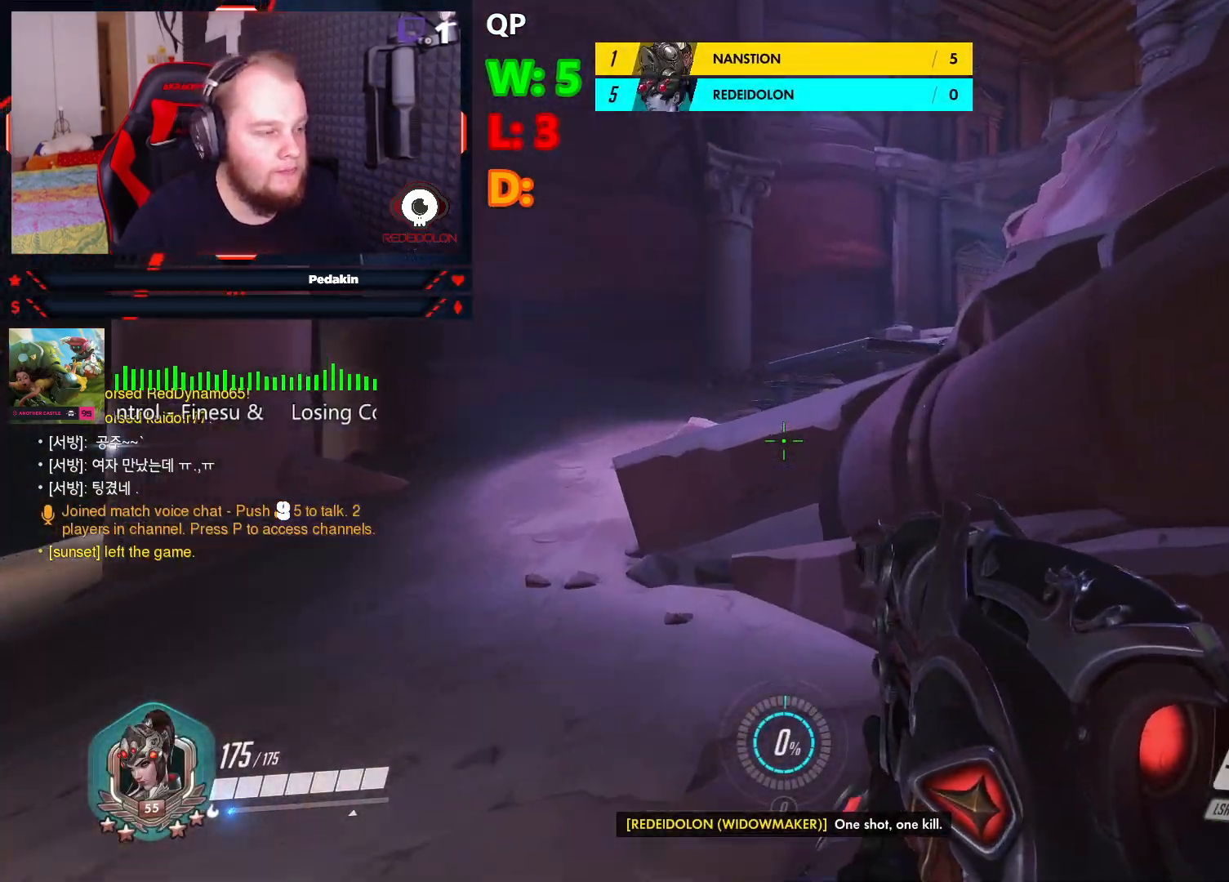
{"keys": ["a", "w"], "mouse": [], "events": [[145, "a", "down"]]}
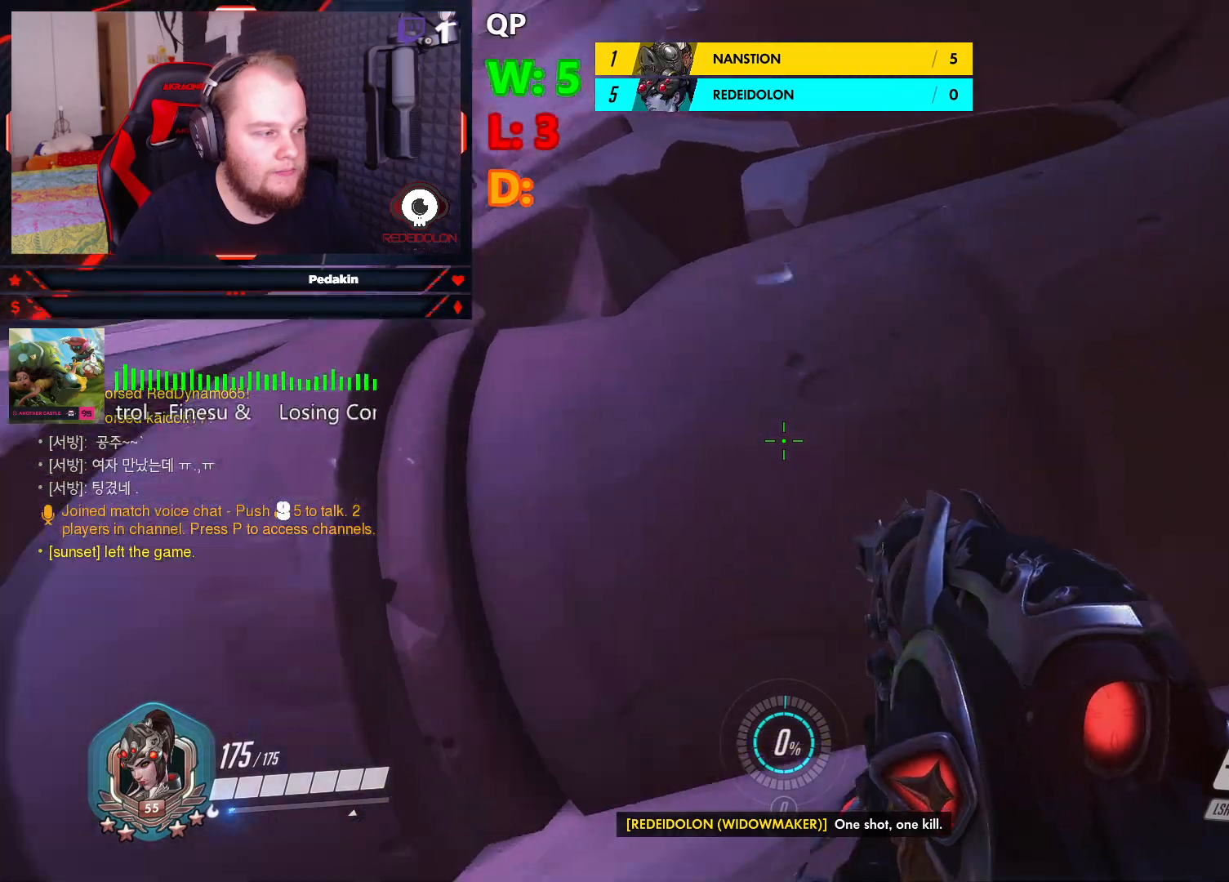
{"keys": ["w"], "mouse": [], "events": [[20, "space", "down"], [208, "a", "up"], [250, "space", "up"]]}
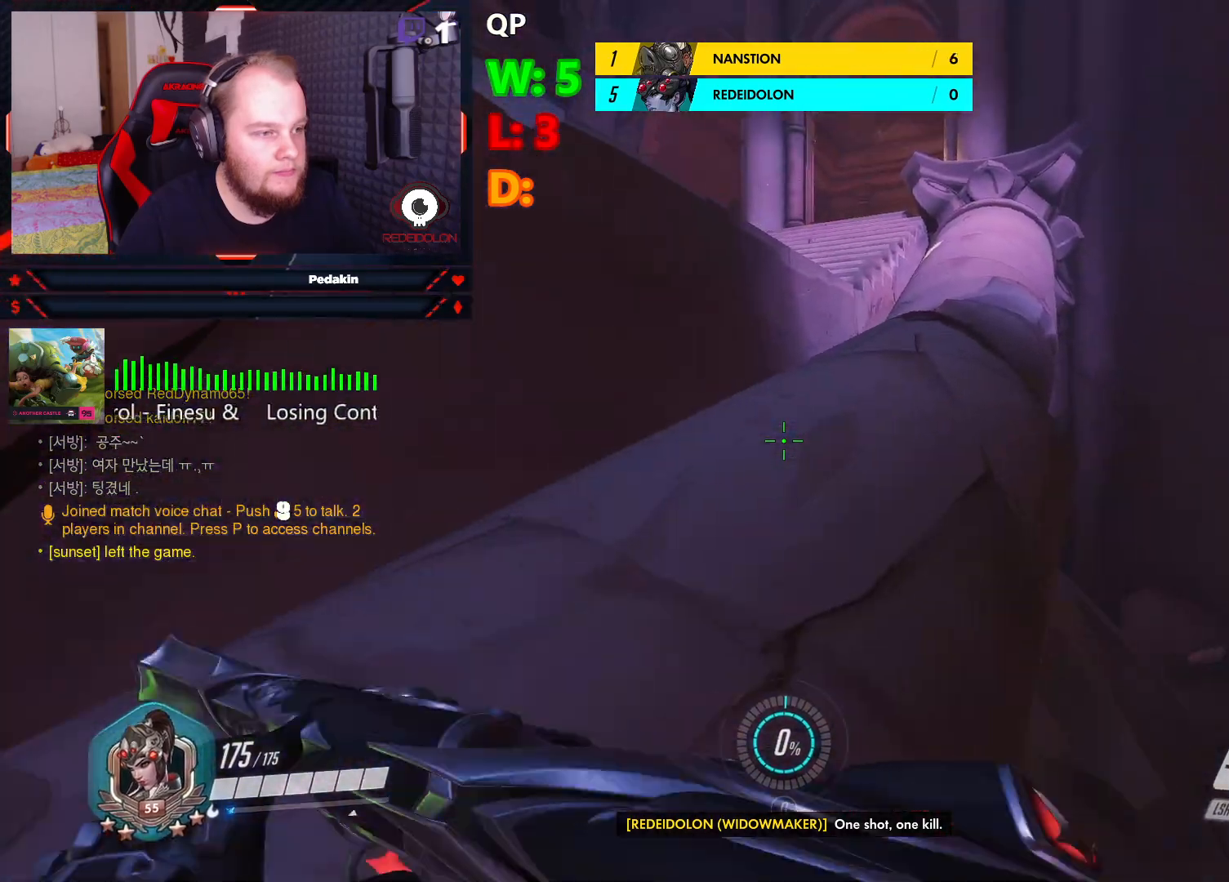
{"keys": ["a", "w"], "mouse": [], "events": [[166, "space", "down"], [354, "space", "up"], [416, "a", "down"]]}
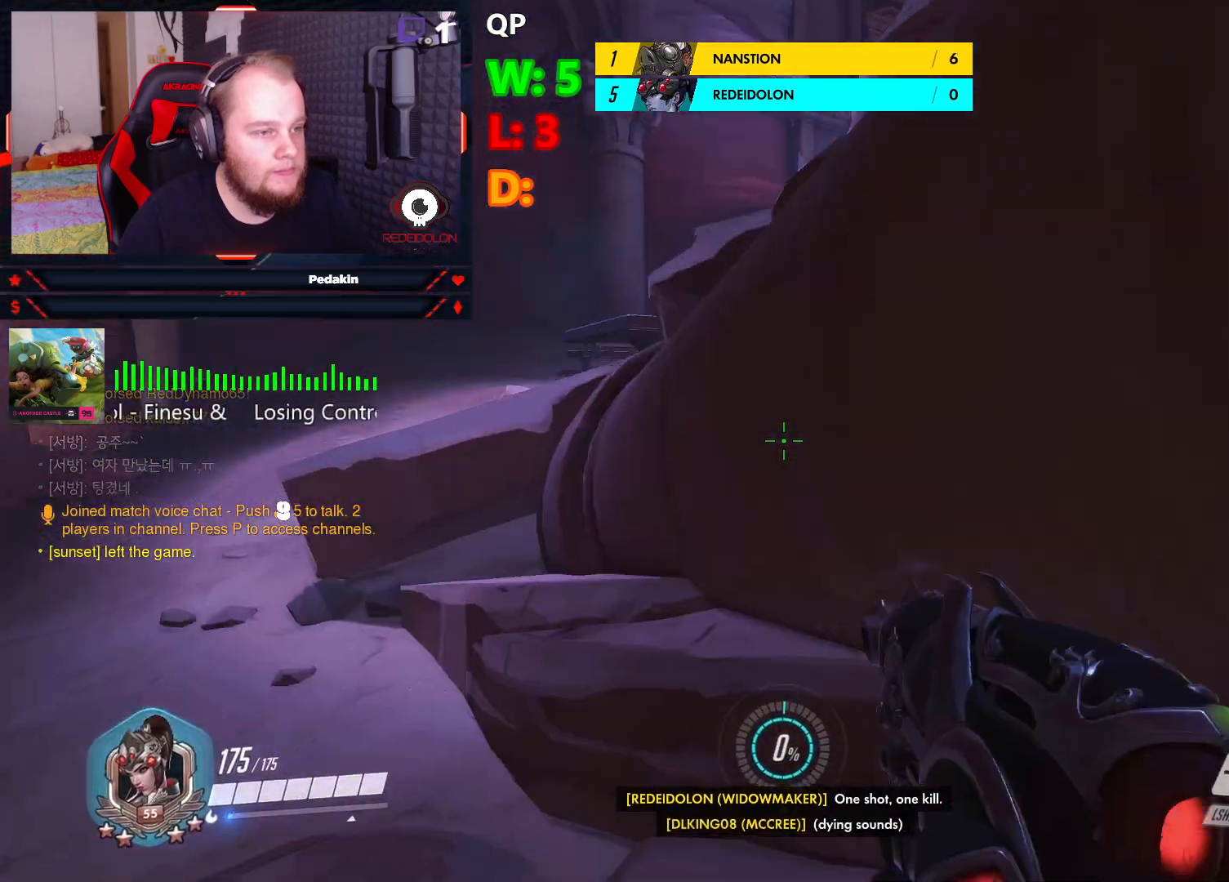
{"keys": ["a", "w"], "mouse": [], "events": []}
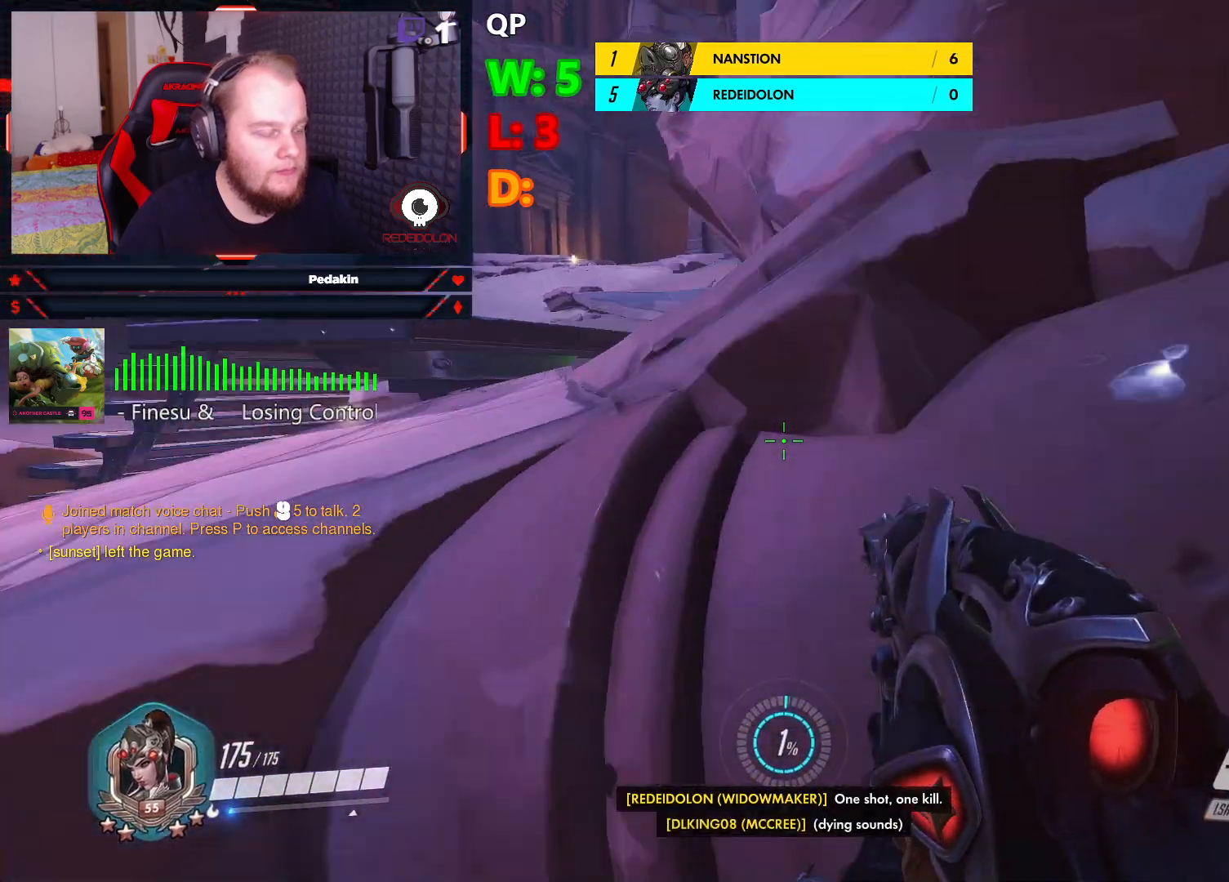
{"keys": ["w"], "mouse": [], "events": [[166, "space", "down"], [208, "a", "up"], [250, "space", "up"]]}
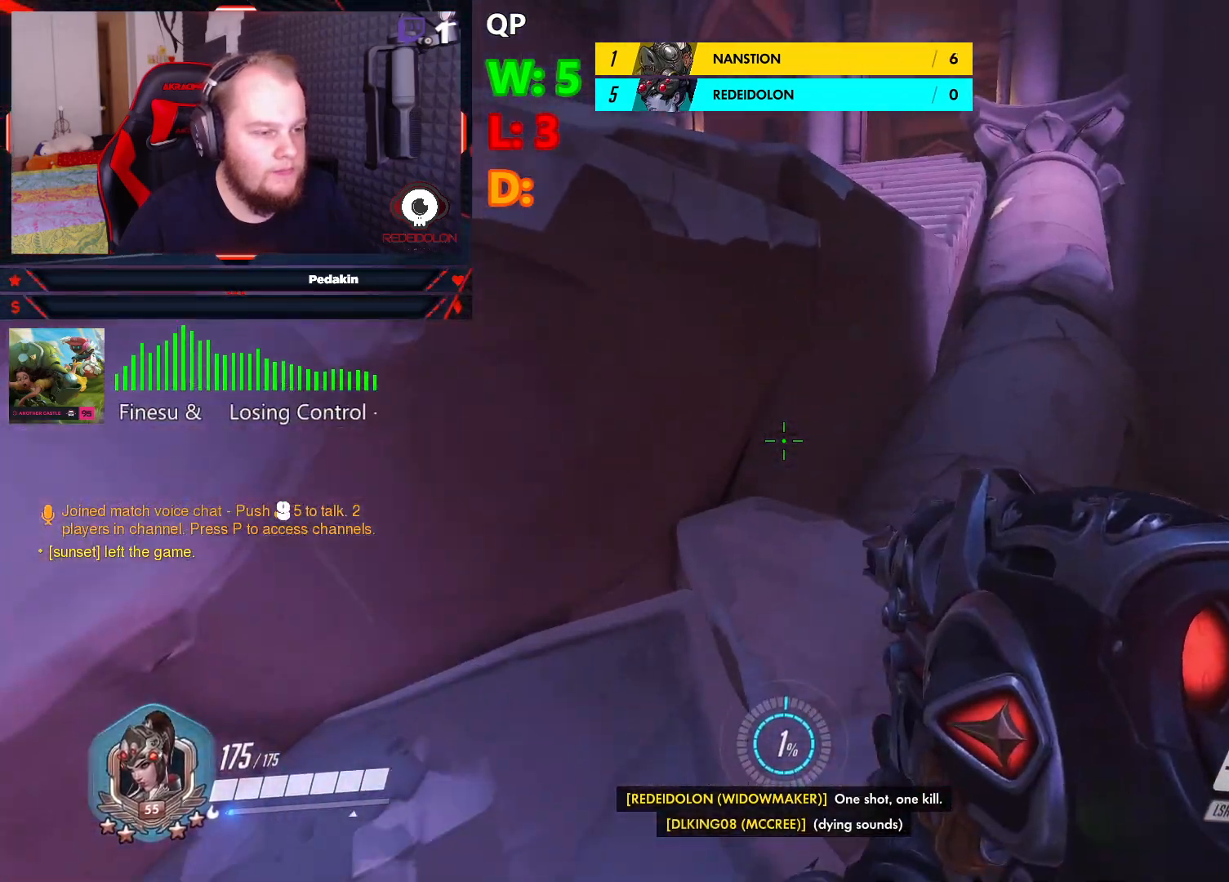
{"keys": ["w"], "mouse": [], "events": []}
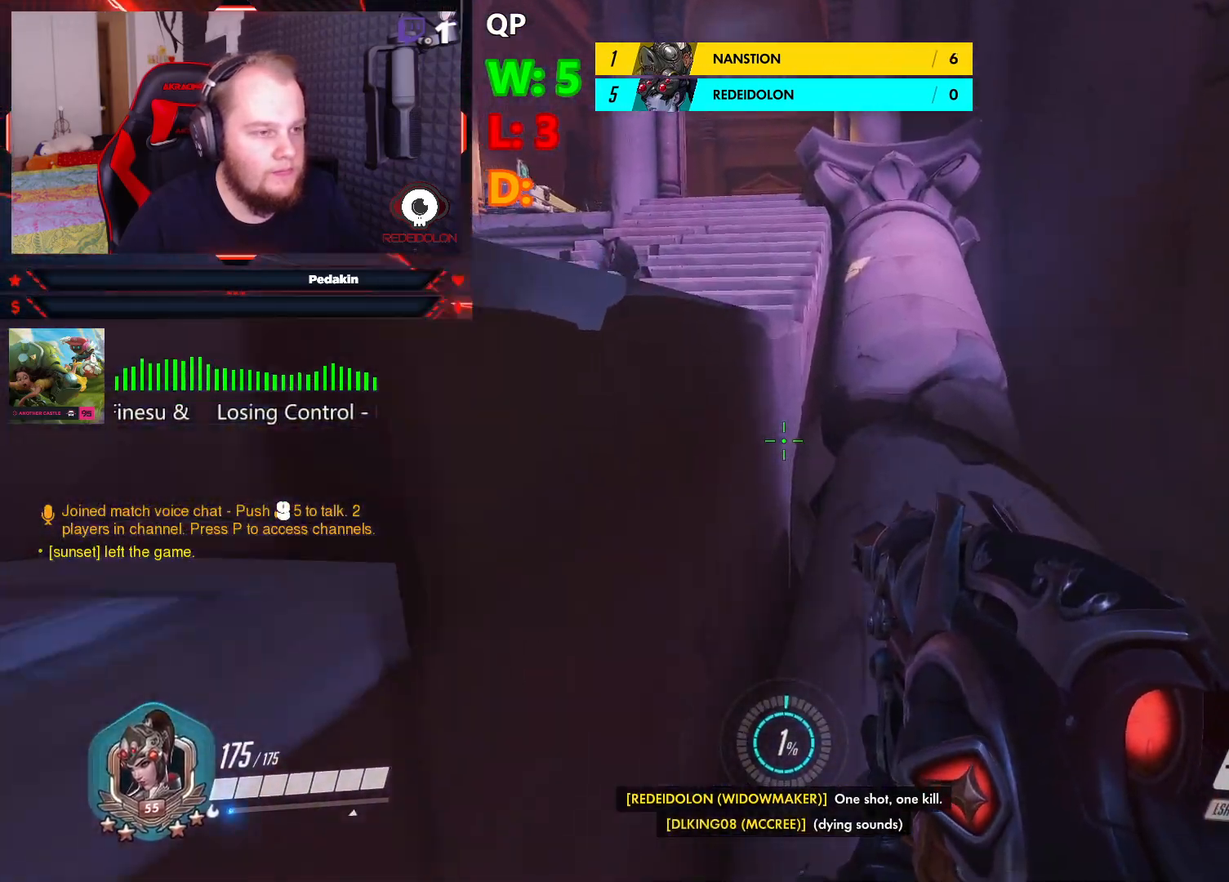
{"keys": ["w"], "mouse": [], "events": []}
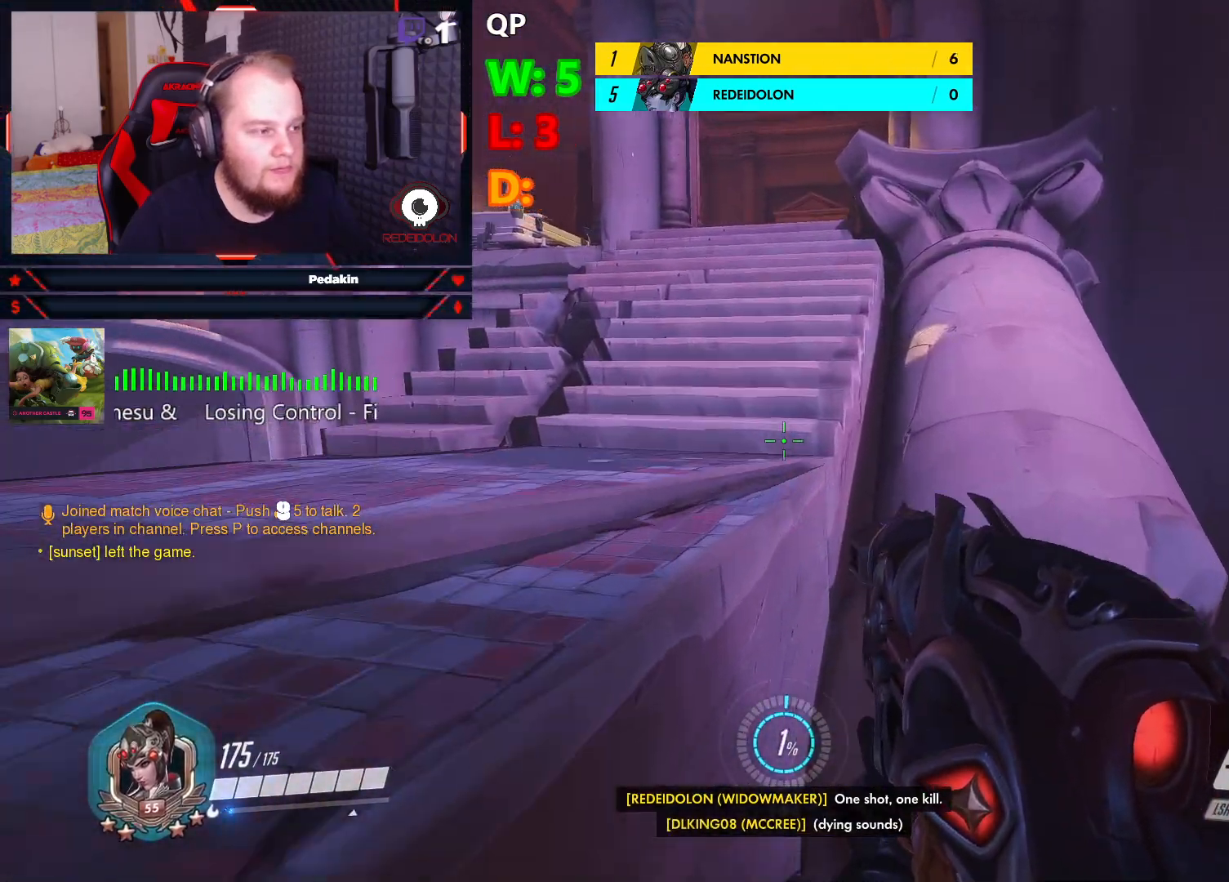
{"keys": ["w"], "mouse": [], "events": []}
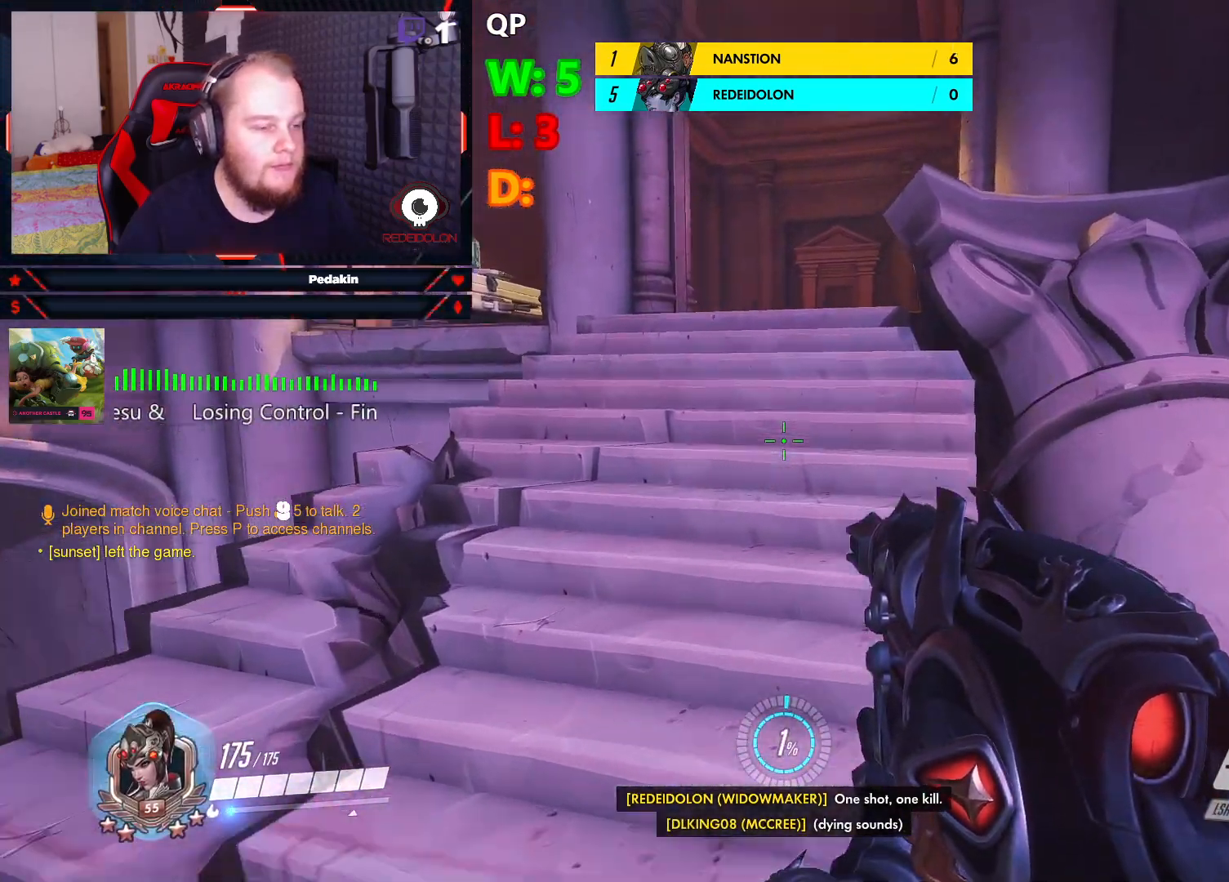
{"keys": ["w"], "mouse": [], "events": []}
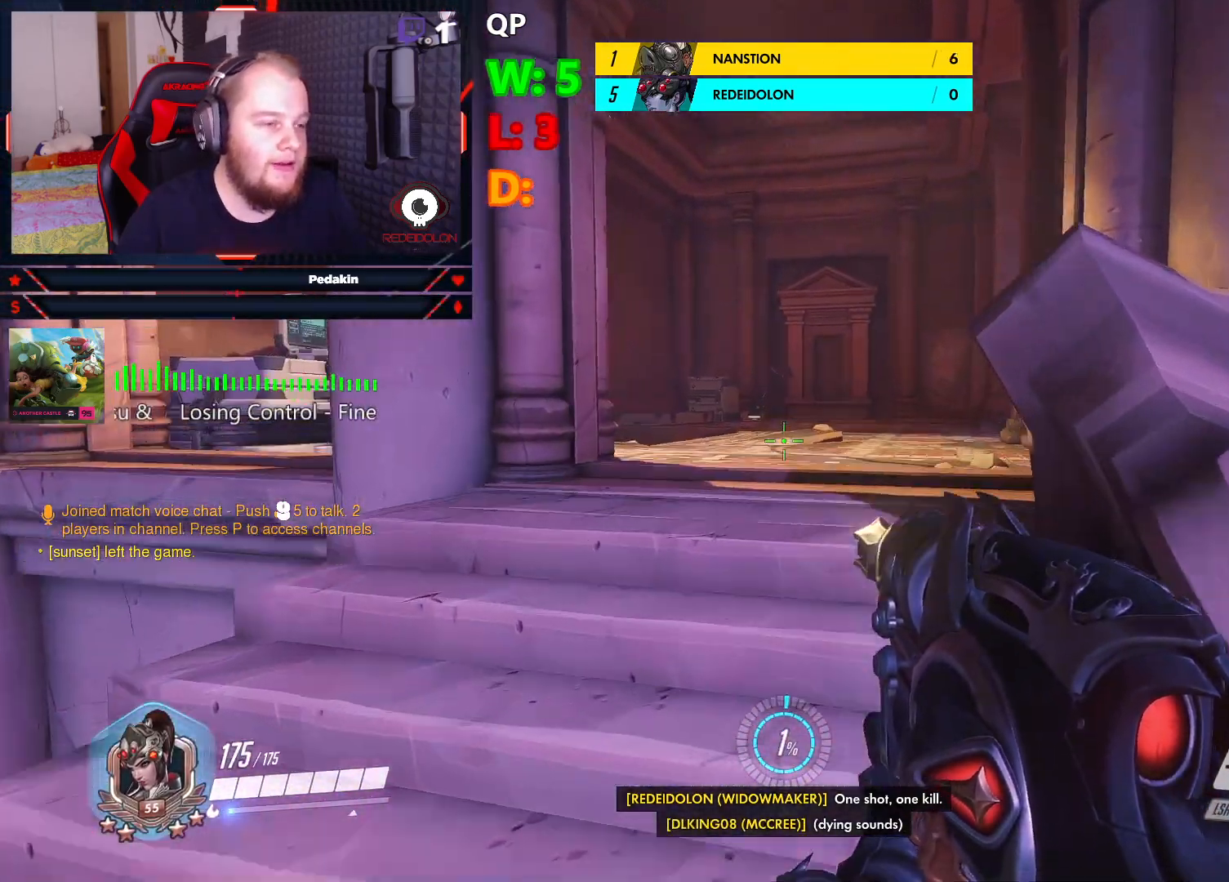
{"keys": ["w"], "mouse": [], "events": []}
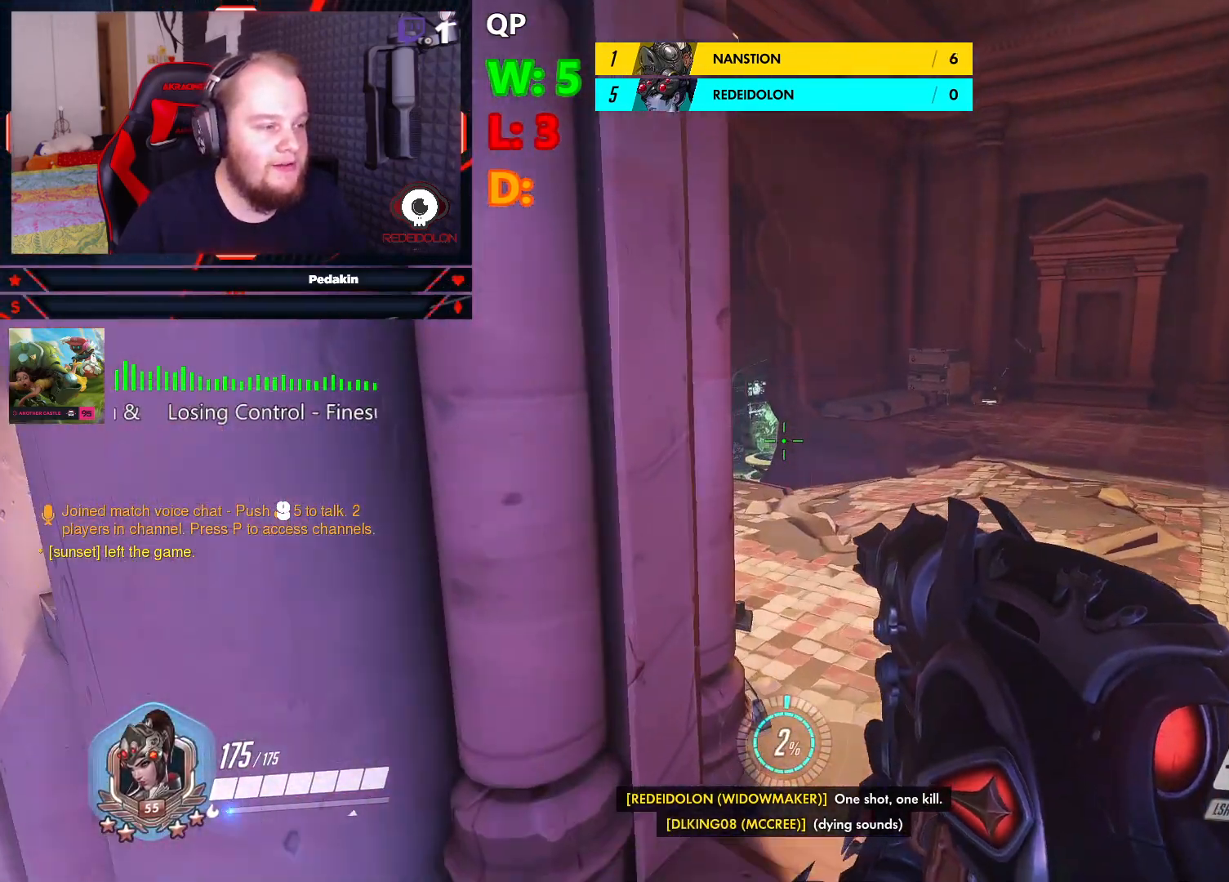
{"keys": ["w"], "mouse": [], "events": []}
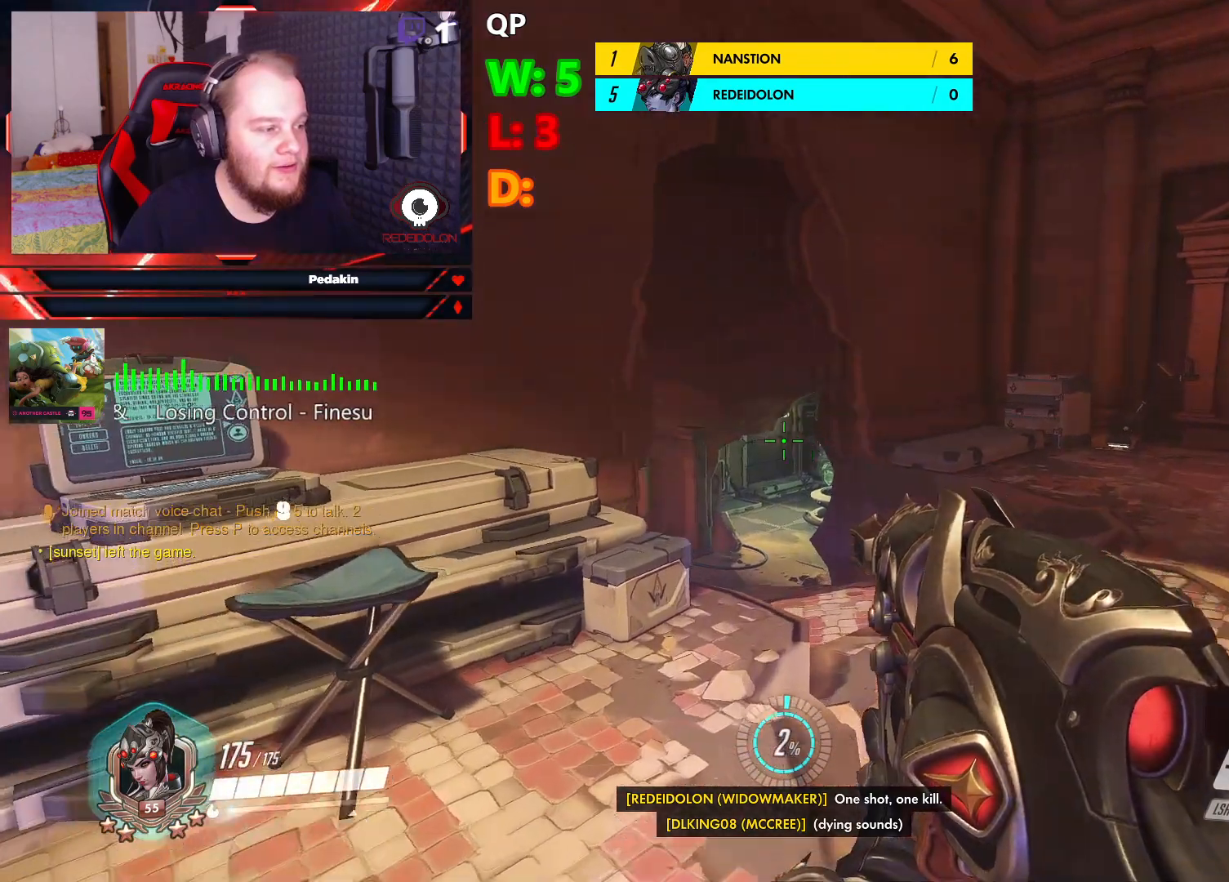
{"keys": ["w"], "mouse": [], "events": []}
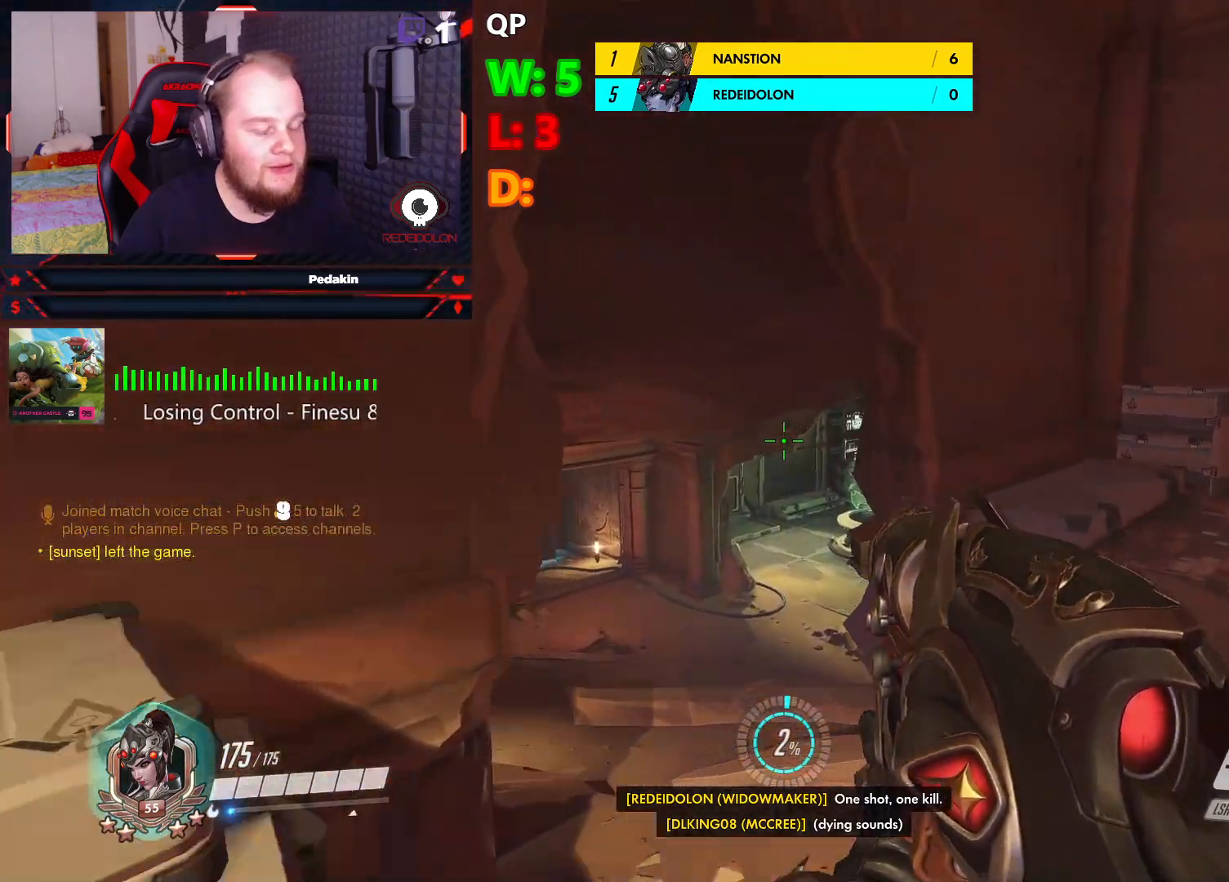
{"keys": ["w"], "mouse": [], "events": []}
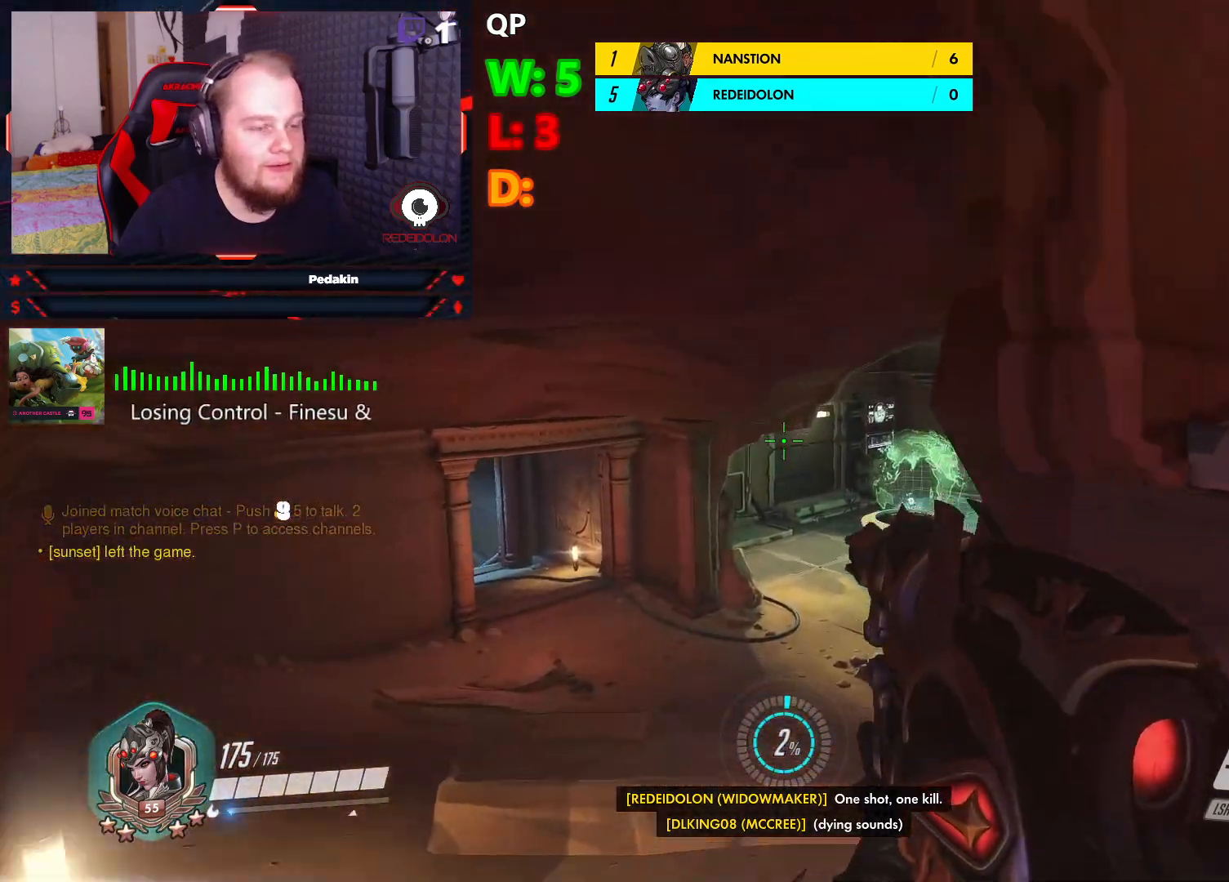
{"keys": ["w"], "mouse": [], "events": []}
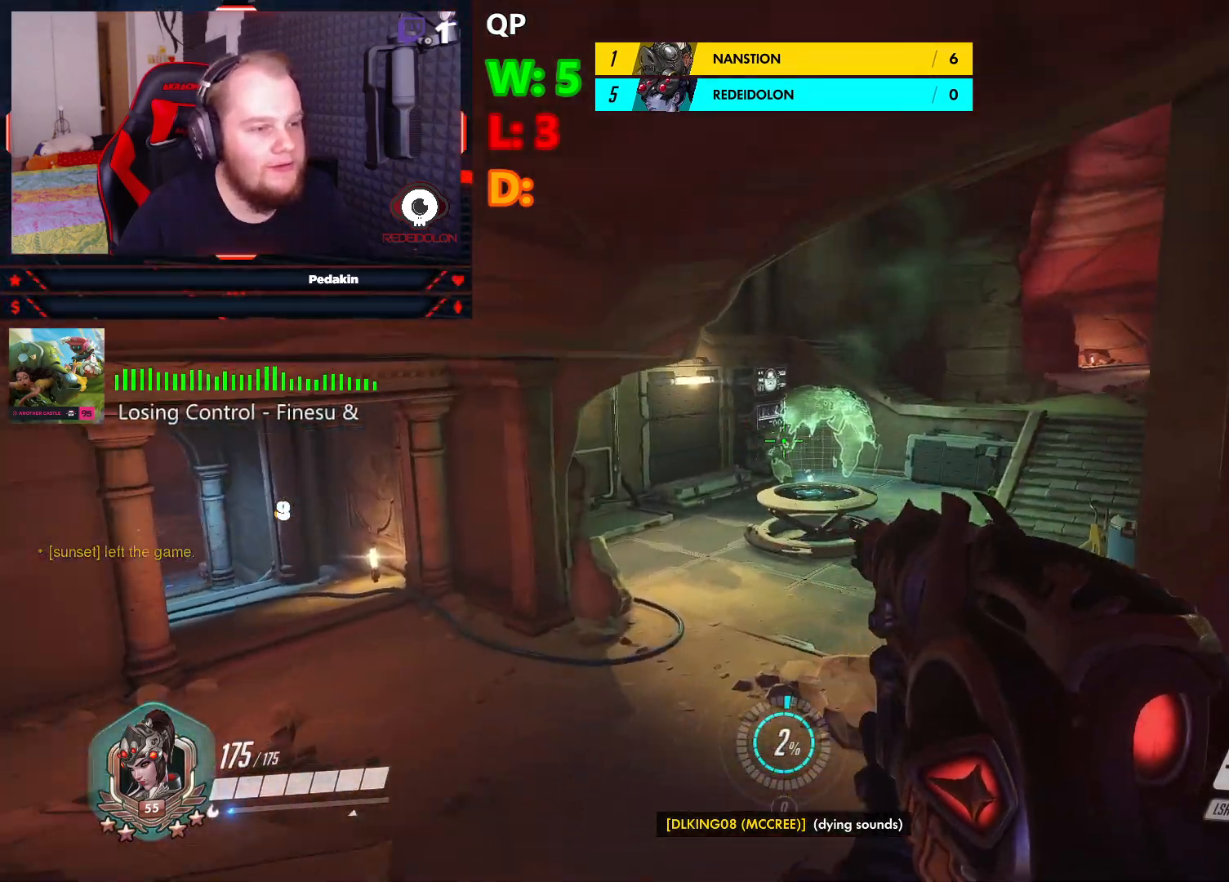
{"keys": ["w"], "mouse": [], "events": []}
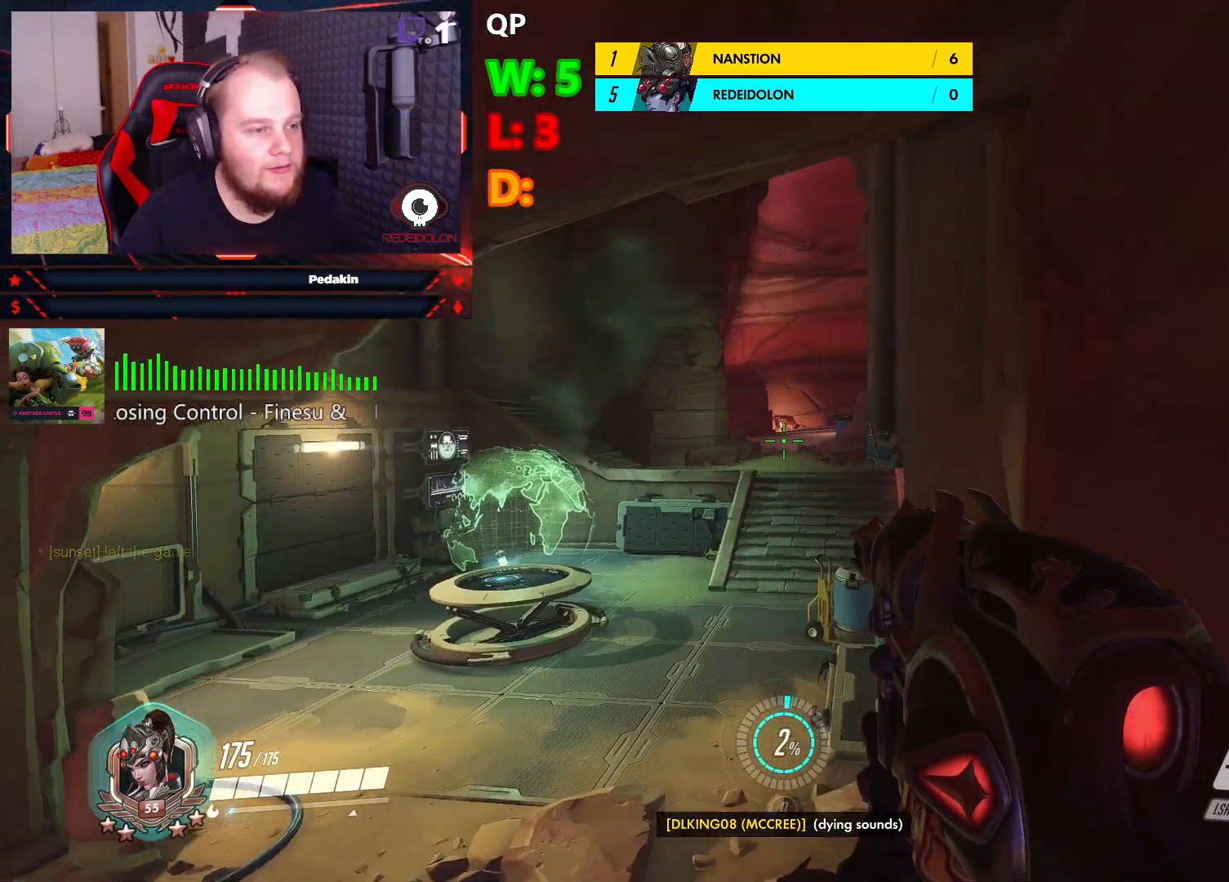
{"keys": ["w"], "mouse": [], "events": []}
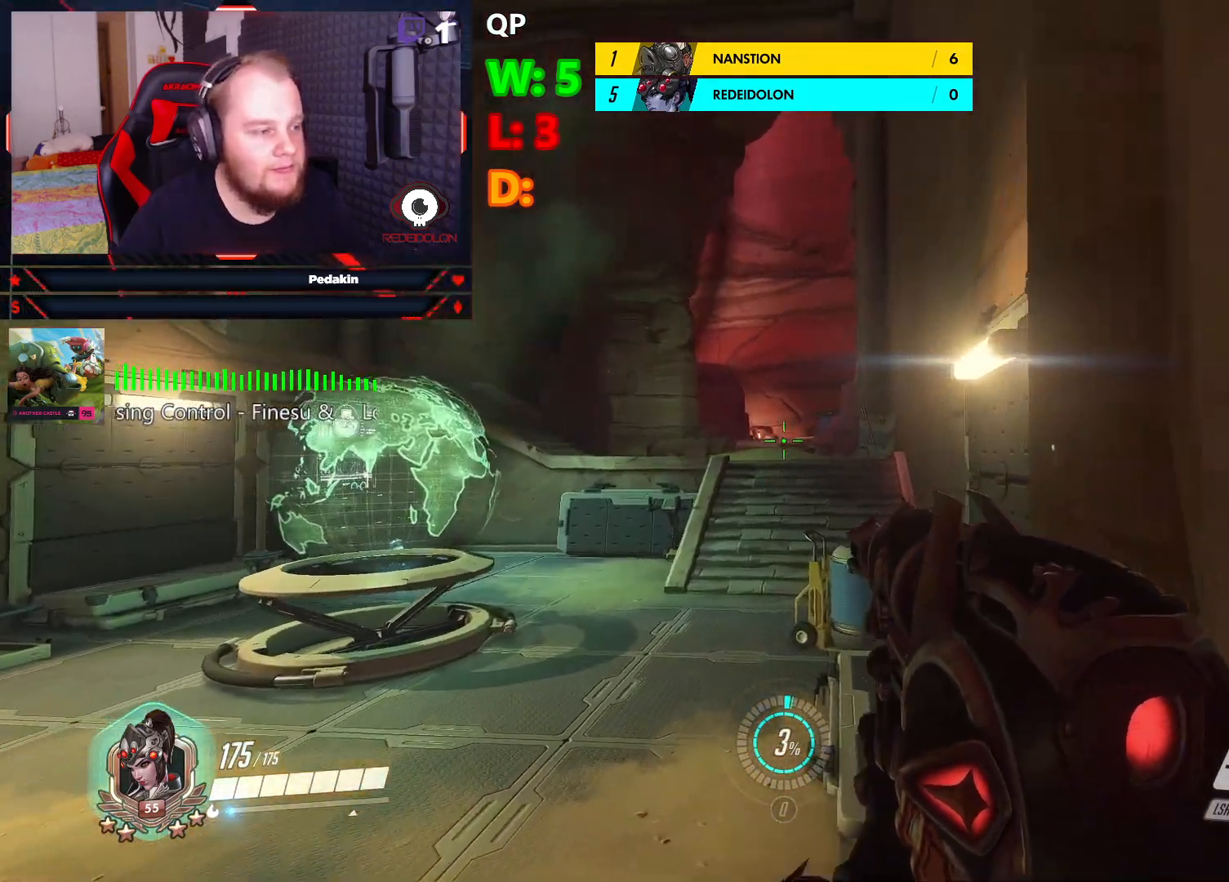
{"keys": ["w"], "mouse": [], "events": []}
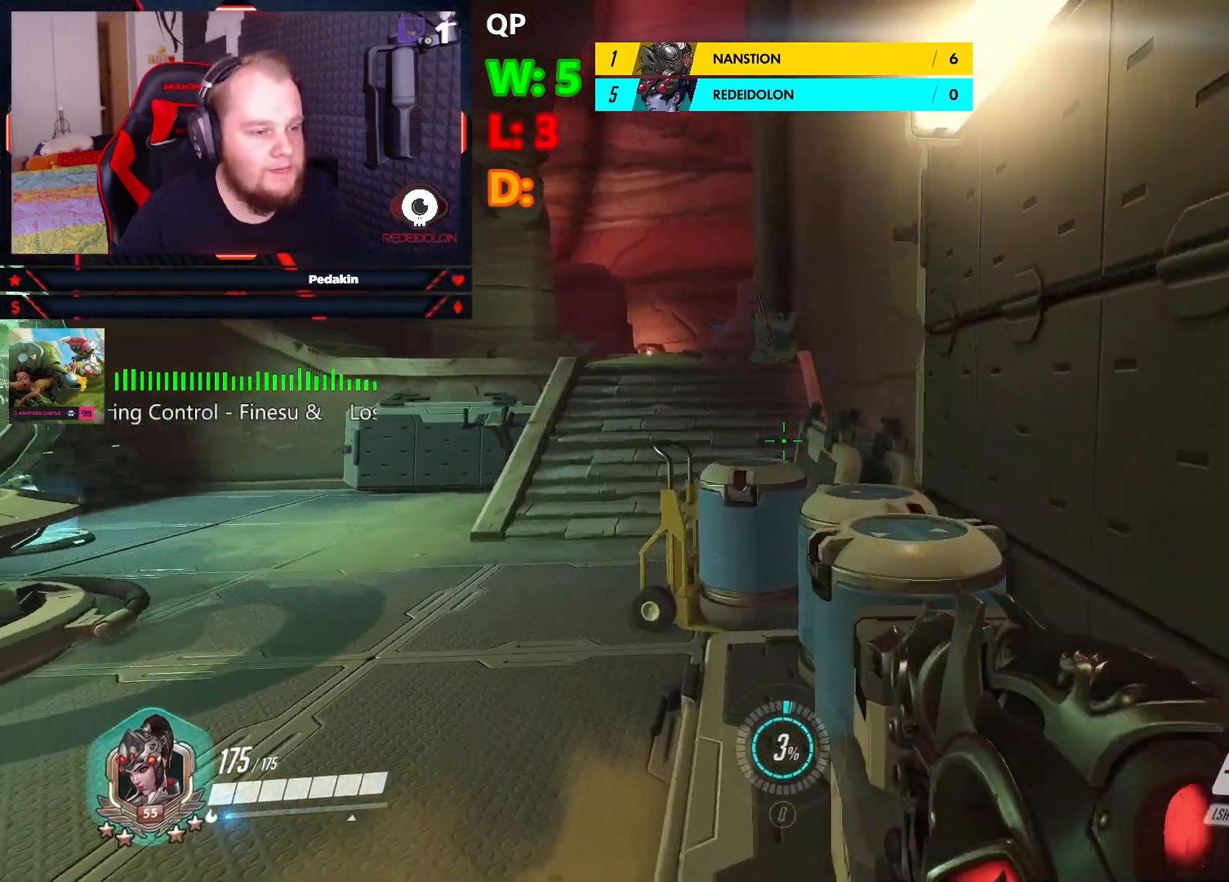
{"keys": ["w"], "mouse": [], "events": [[124, "space", "down"], [312, "space", "up"]]}
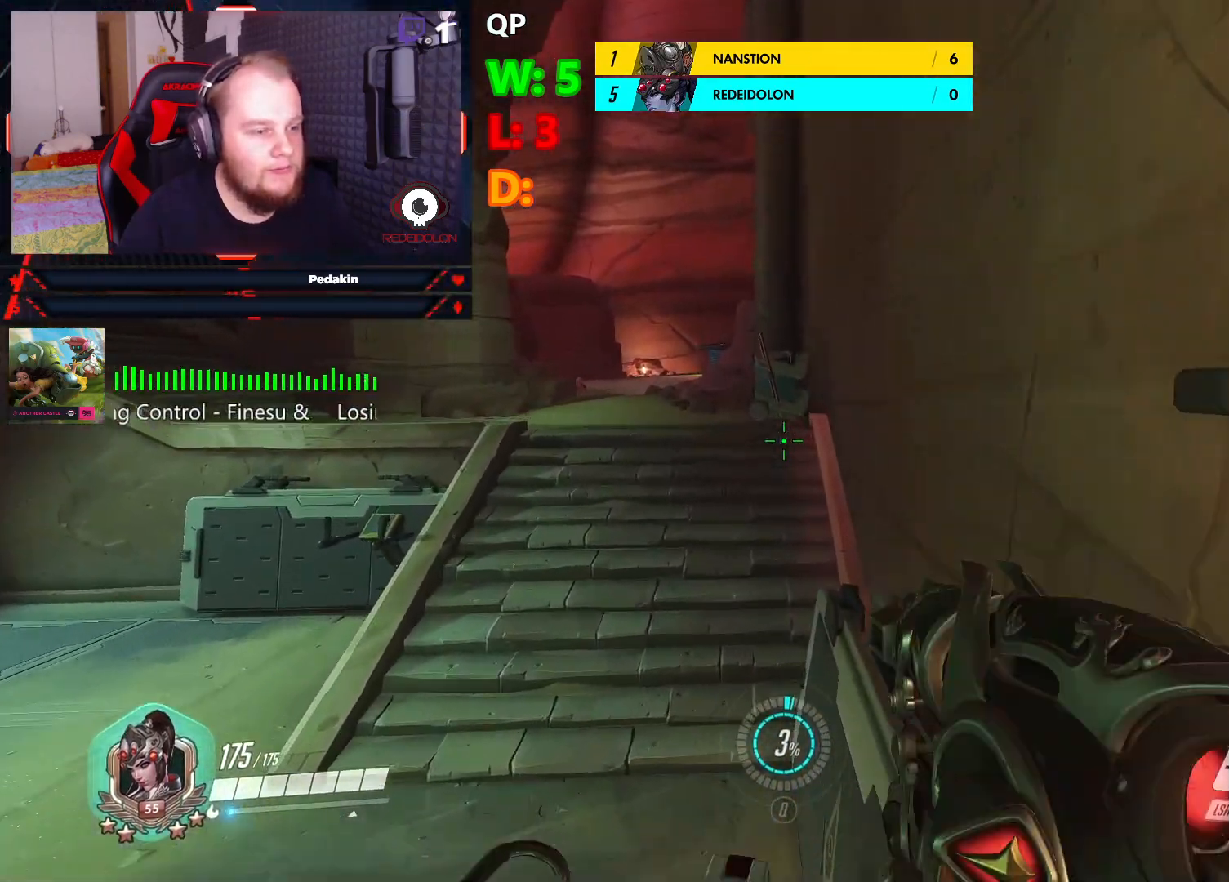
{"keys": ["d", "w"], "mouse": [], "events": [[291, "d", "down"]]}
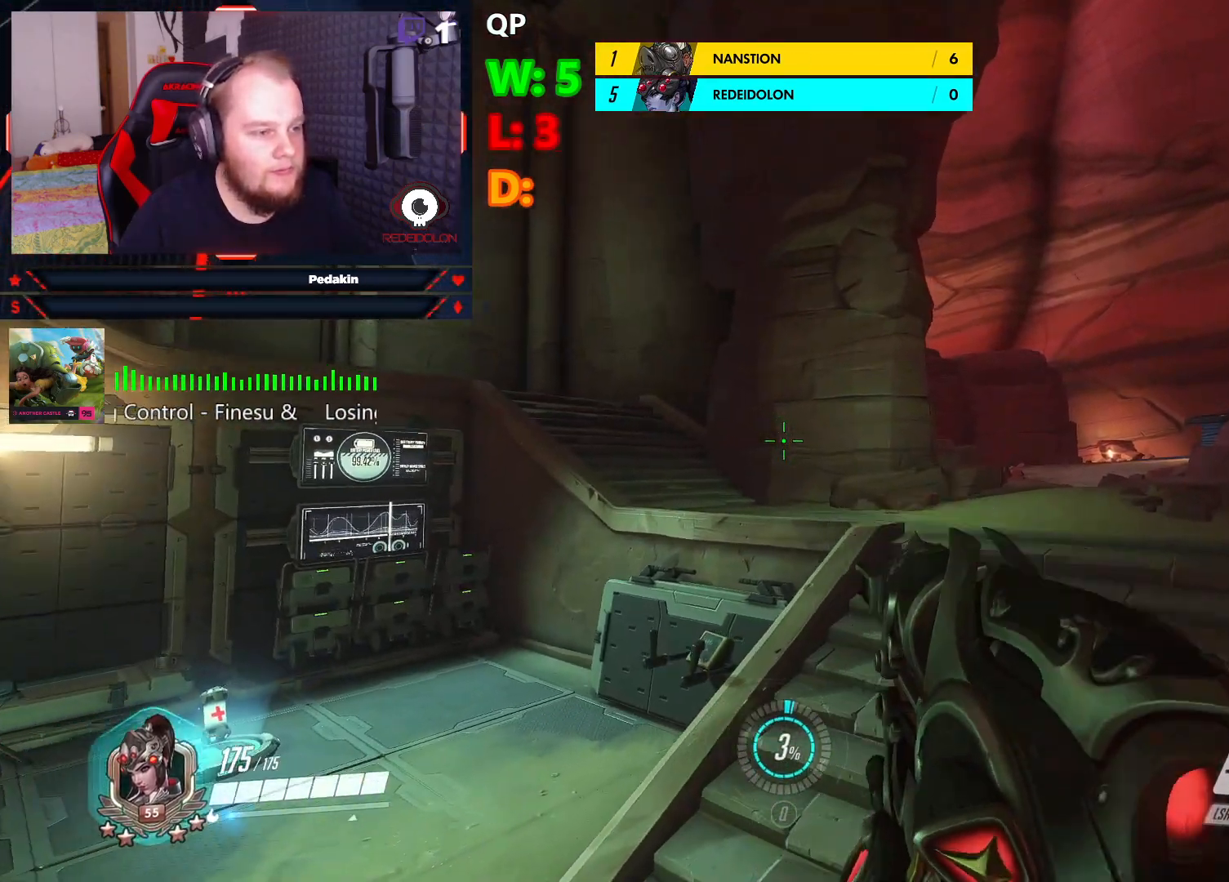
{"keys": ["d", "w"], "mouse": [], "events": []}
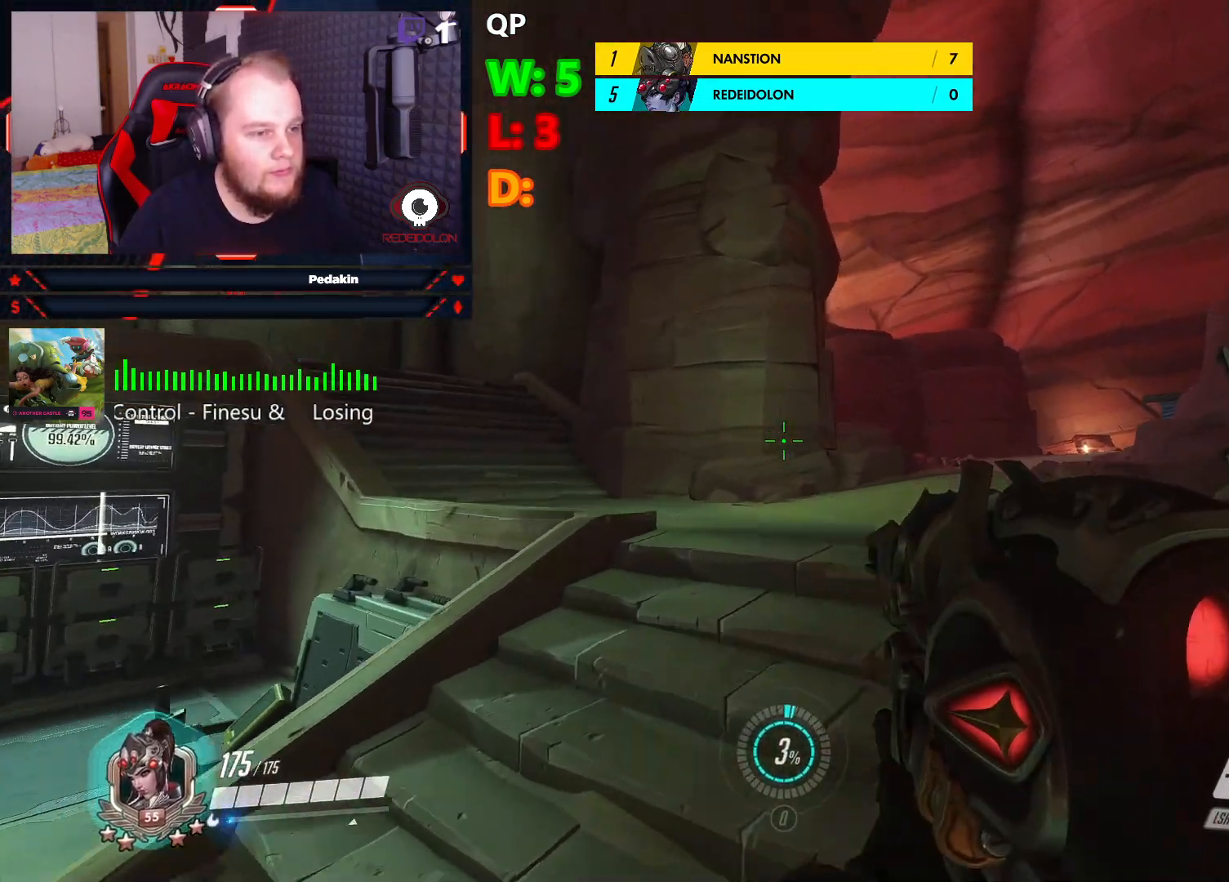
{"keys": ["w"], "mouse": [], "events": [[312, "d", "up"]]}
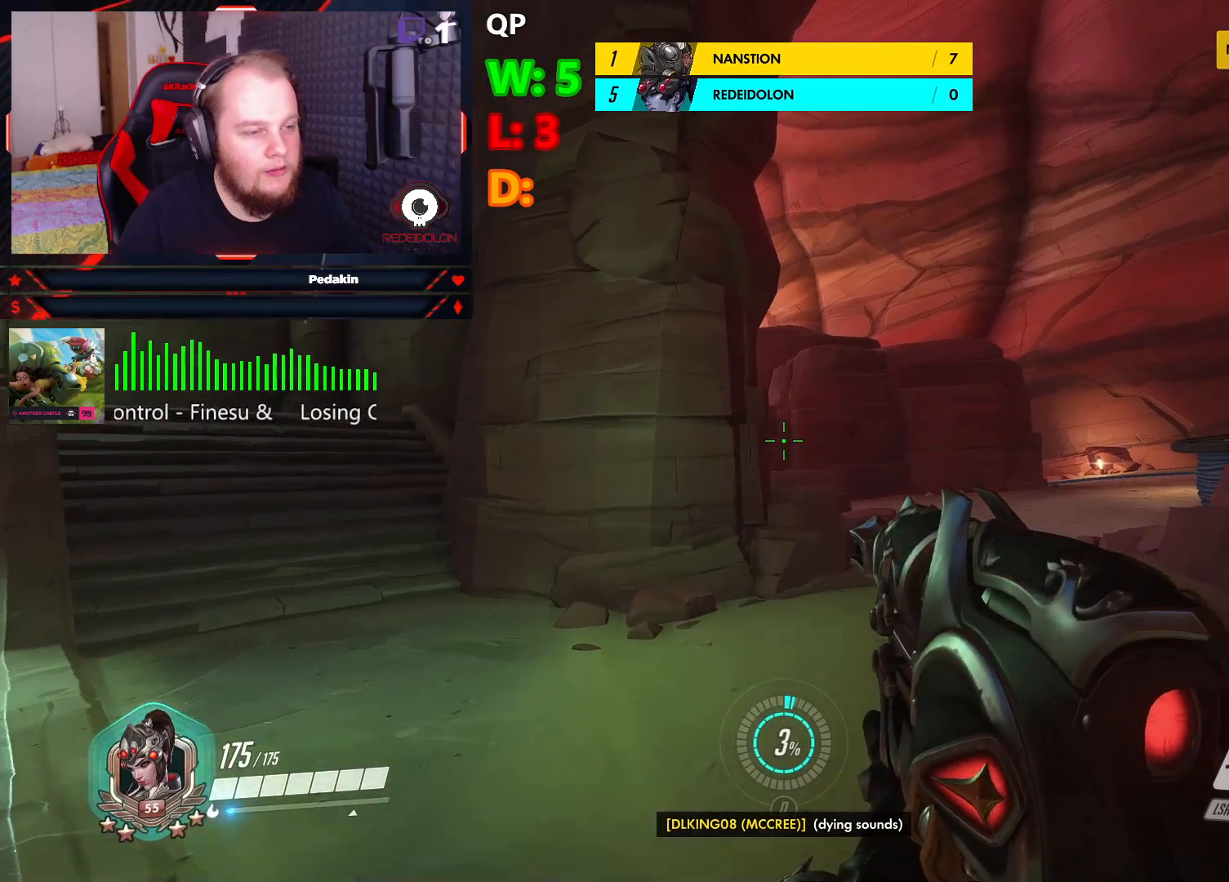
{"keys": ["d", "space", "w"], "mouse": [], "events": [[145, "d", "down"], [479, "space", "down"]]}
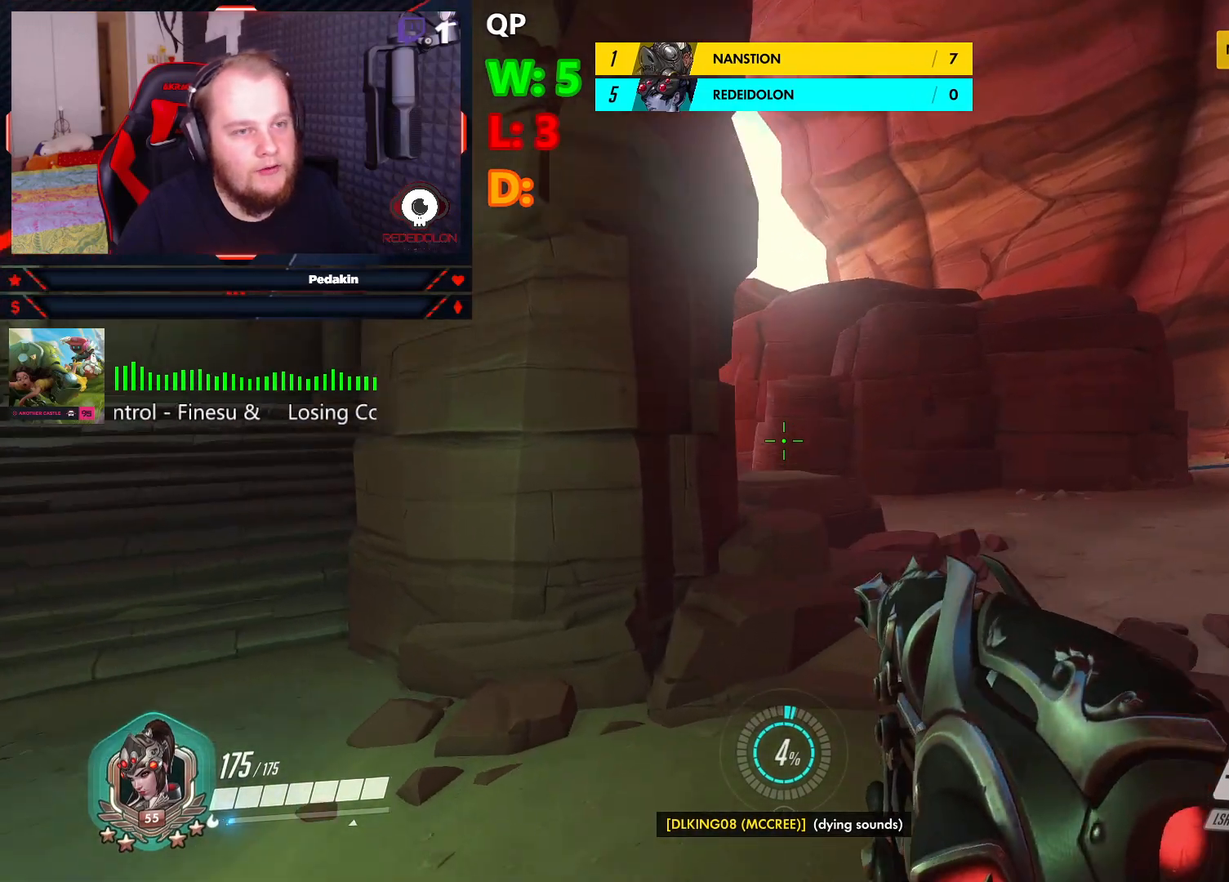
{"keys": ["d", "w"], "mouse": [], "events": [[395, "space", "up"]]}
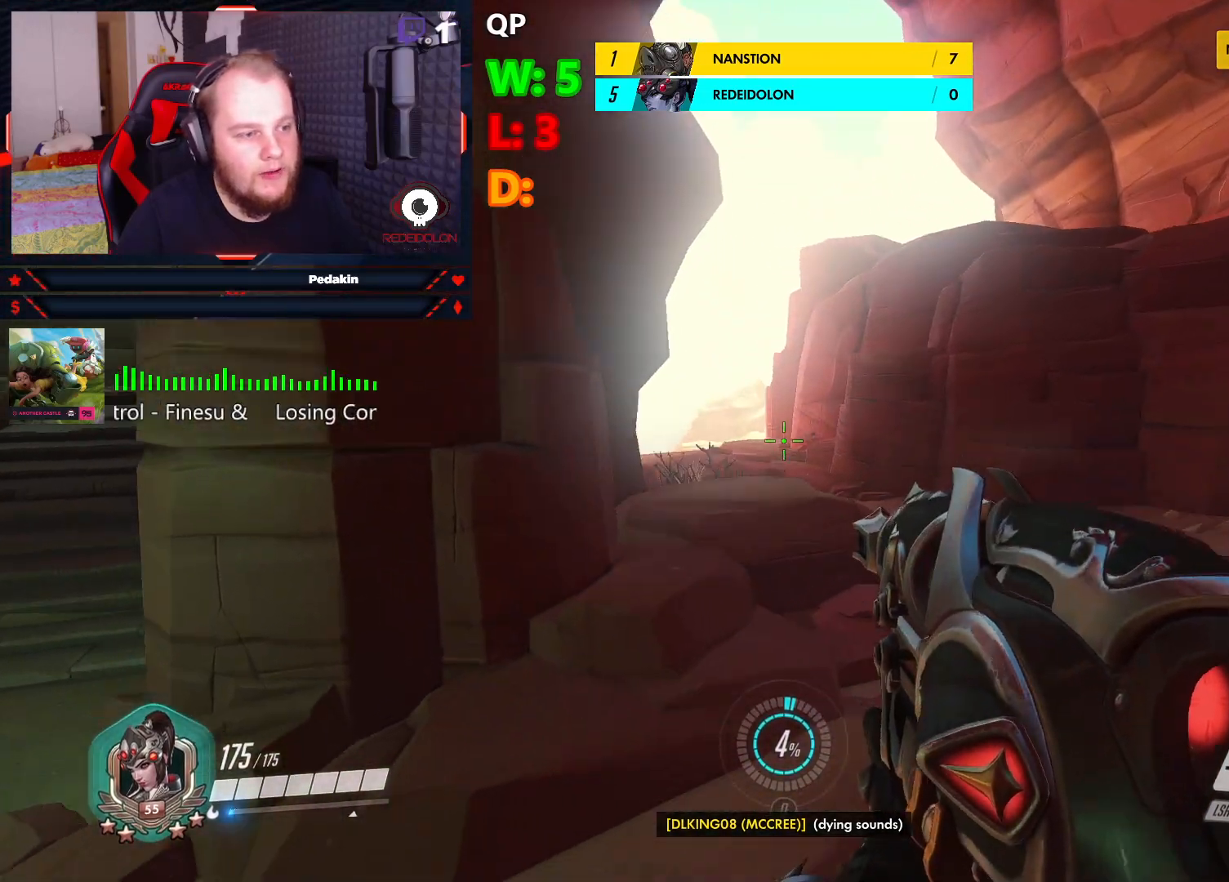
{"keys": [], "mouse": [], "events": [[312, "mouse_right", "down"], [354, "d", "up"], [500, "mouse_right", "up"], [500, "w", "up"]]}
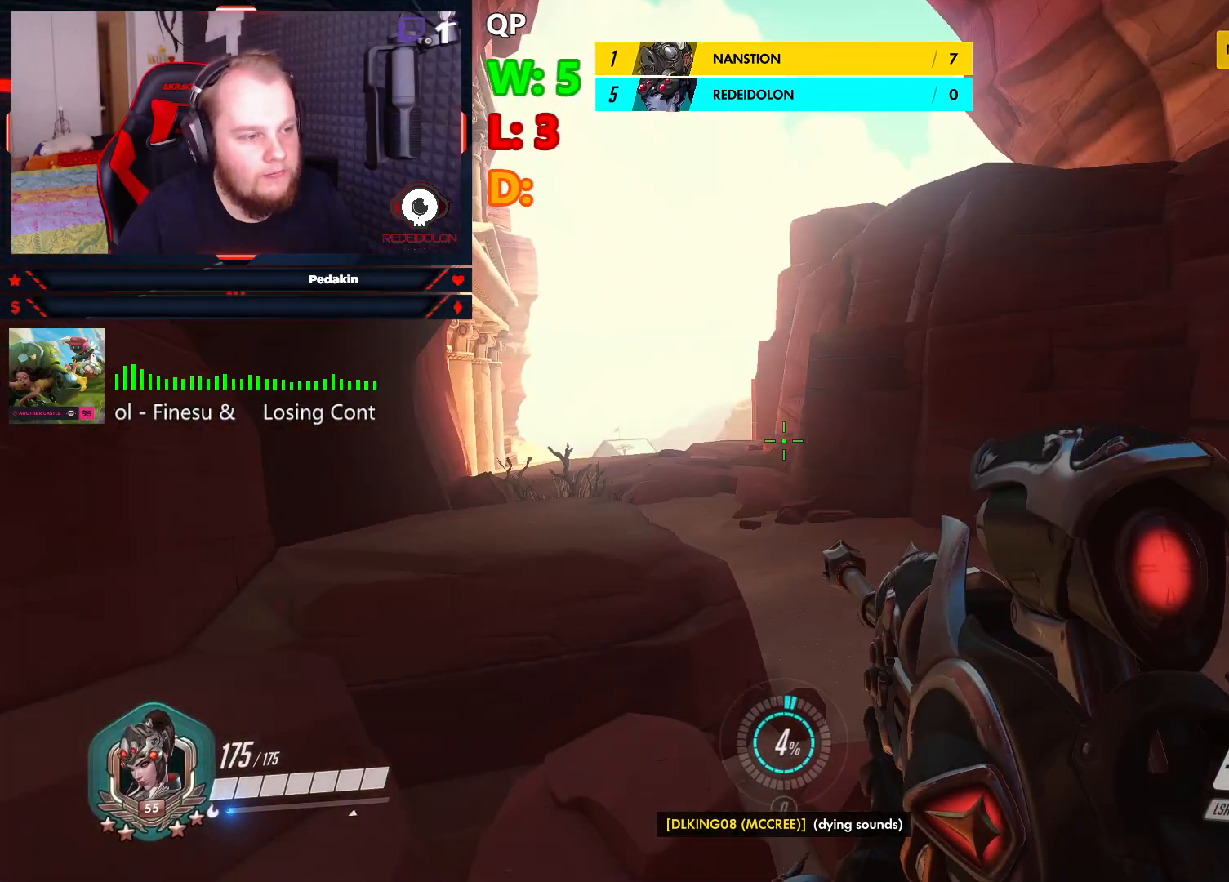
{"keys": ["d", "space"], "mouse": [], "events": [[374, "d", "down"], [416, "space", "down"]]}
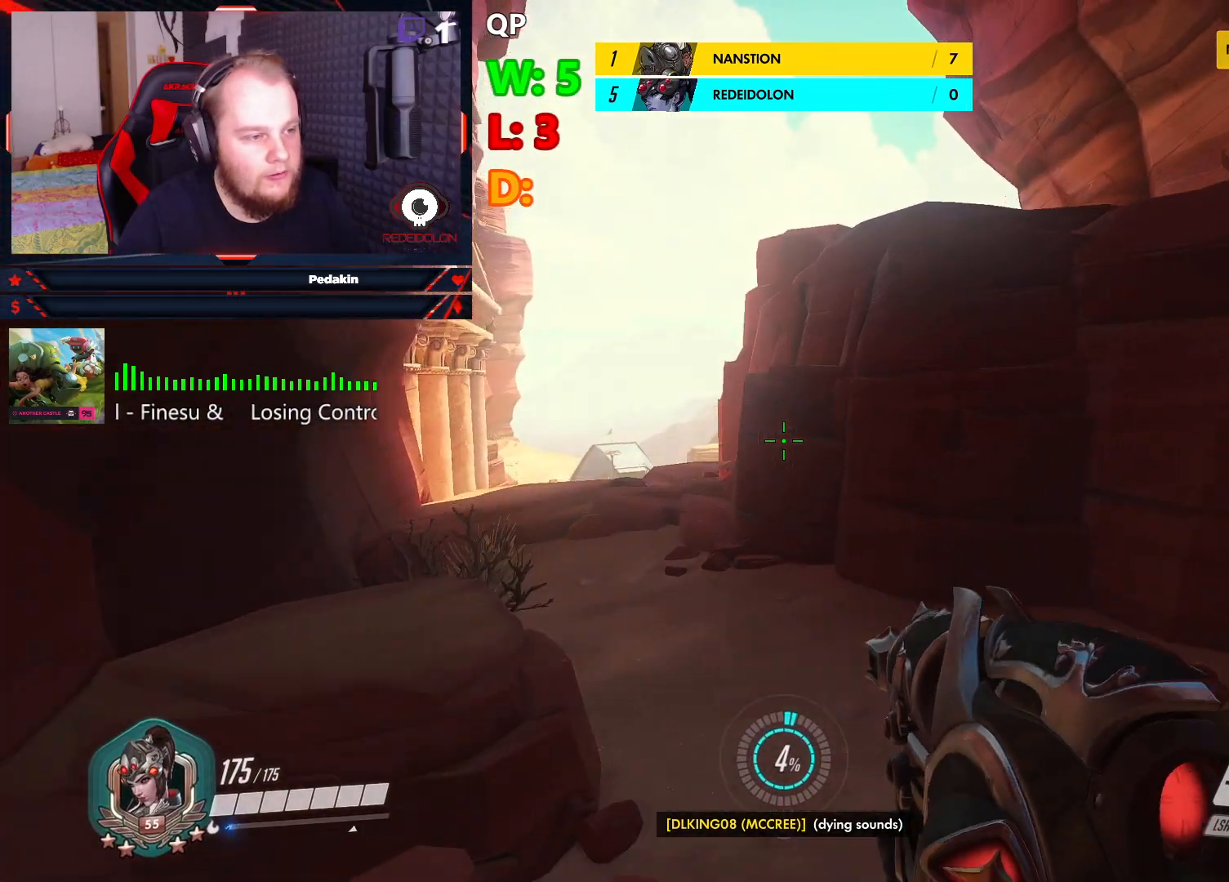
{"keys": ["d"], "mouse": [], "events": [[291, "space", "up"]]}
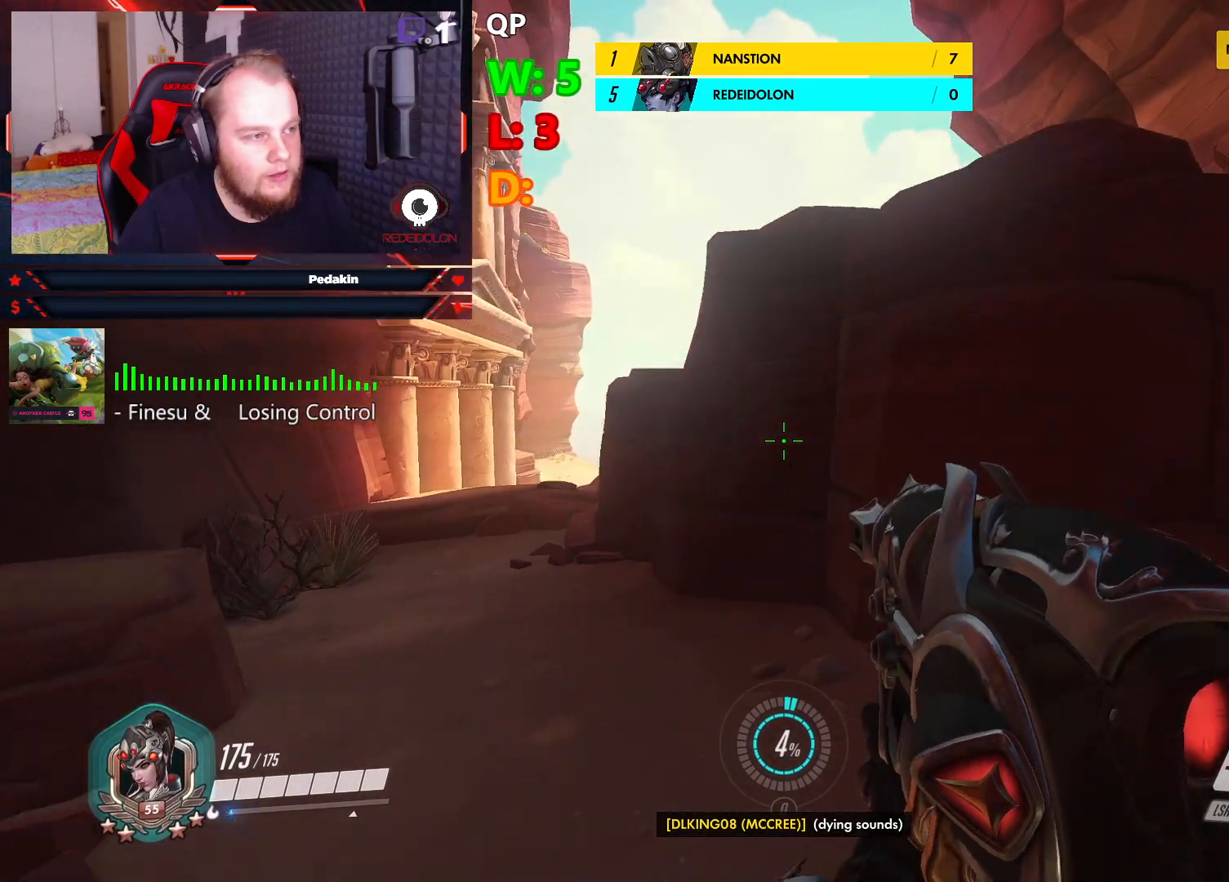
{"keys": ["d", "w"], "mouse": [], "events": [[395, "w", "down"]]}
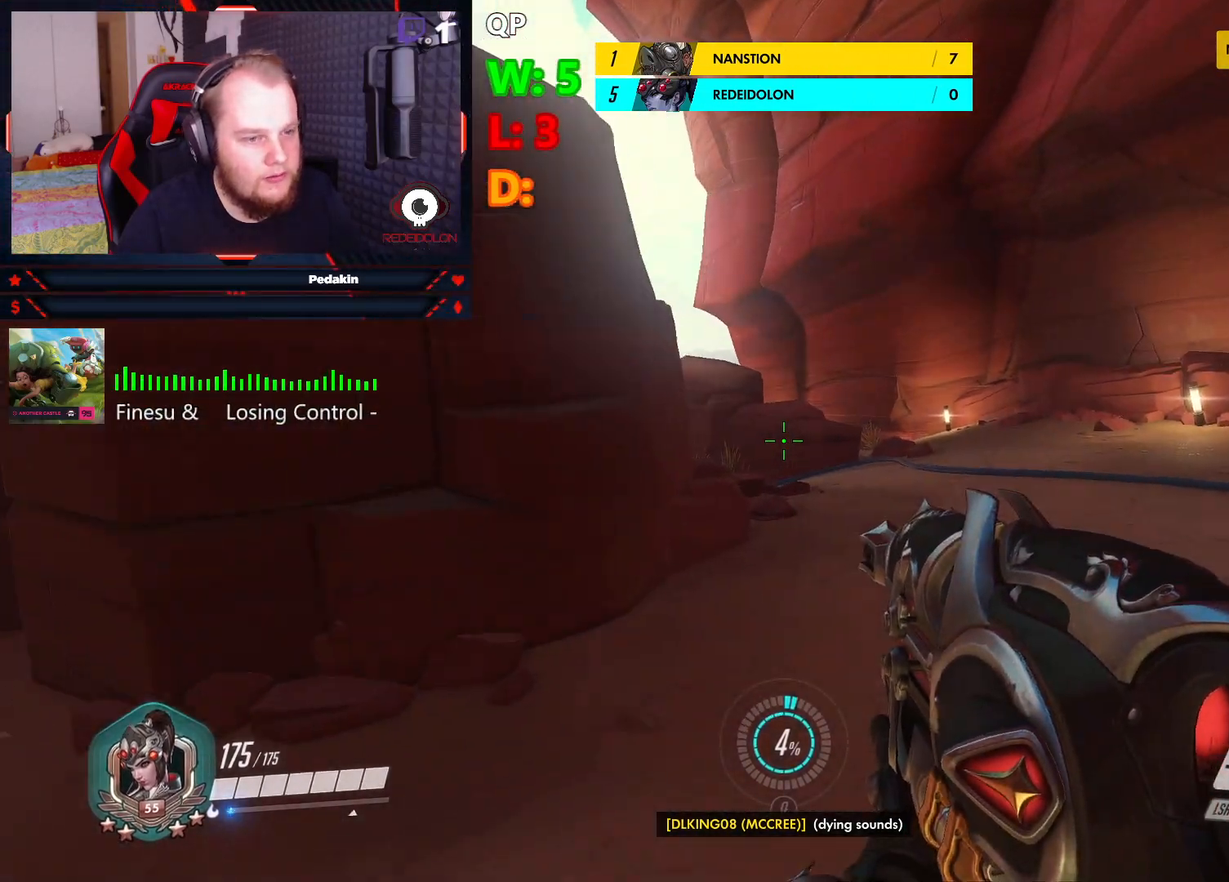
{"keys": ["d", "w"], "mouse": [], "events": []}